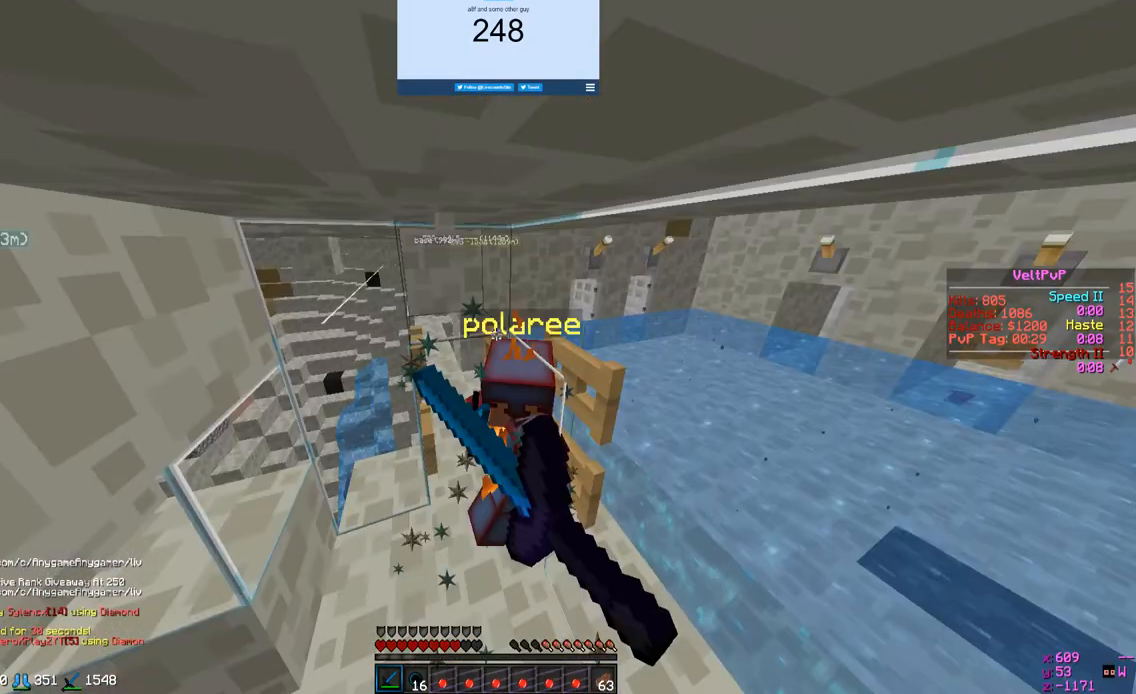
Gameplay with keyboard and mouse; each line is a JSON object with the keys and mouse buttons held at the frame after it. "events" lists presses ("down") and releases ("up") of "a", "d", "s", "w", "mouse_left" and "mouse_right" between this image and that frame as [ms after this image, input, new state], when the widget could be followed in between. "mouse_left", "mouse_right" = the "left", "right" buttons of the "mouse" list. No other keys are recorded. Fast repeated clicks can show as one long hold. Mouse movement is not recorded.
{"keys": [], "mouse": [], "events": [[333, "mouse_left", "up"], [333, "mouse_right", "up"]]}
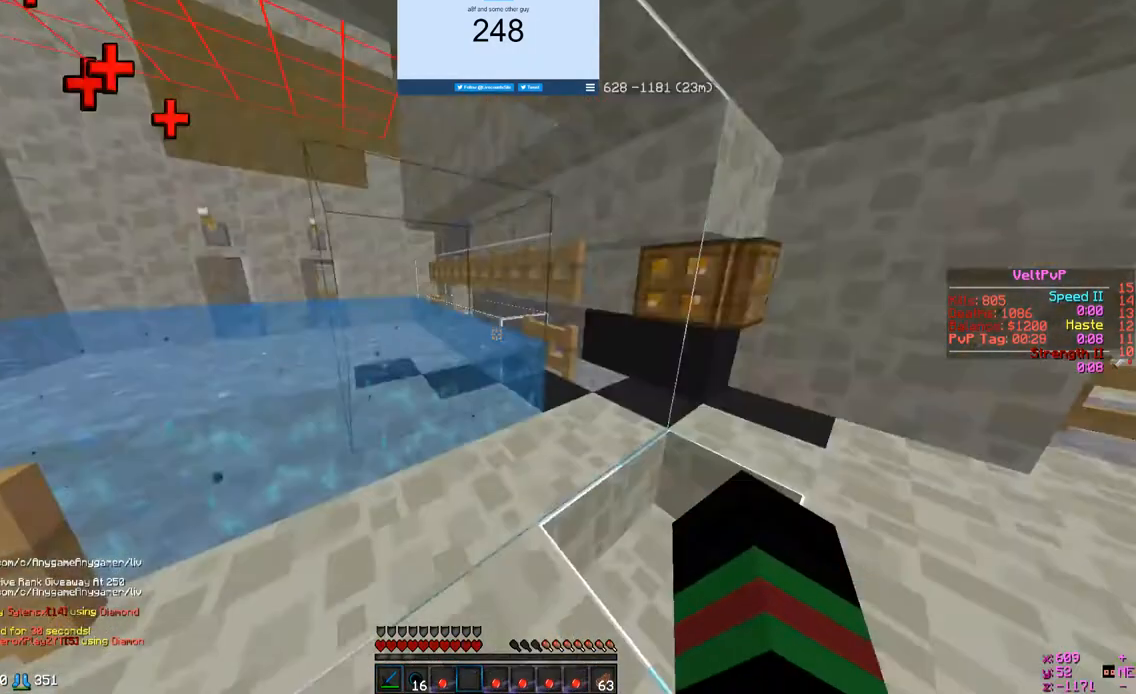
{"keys": [], "mouse": [], "events": []}
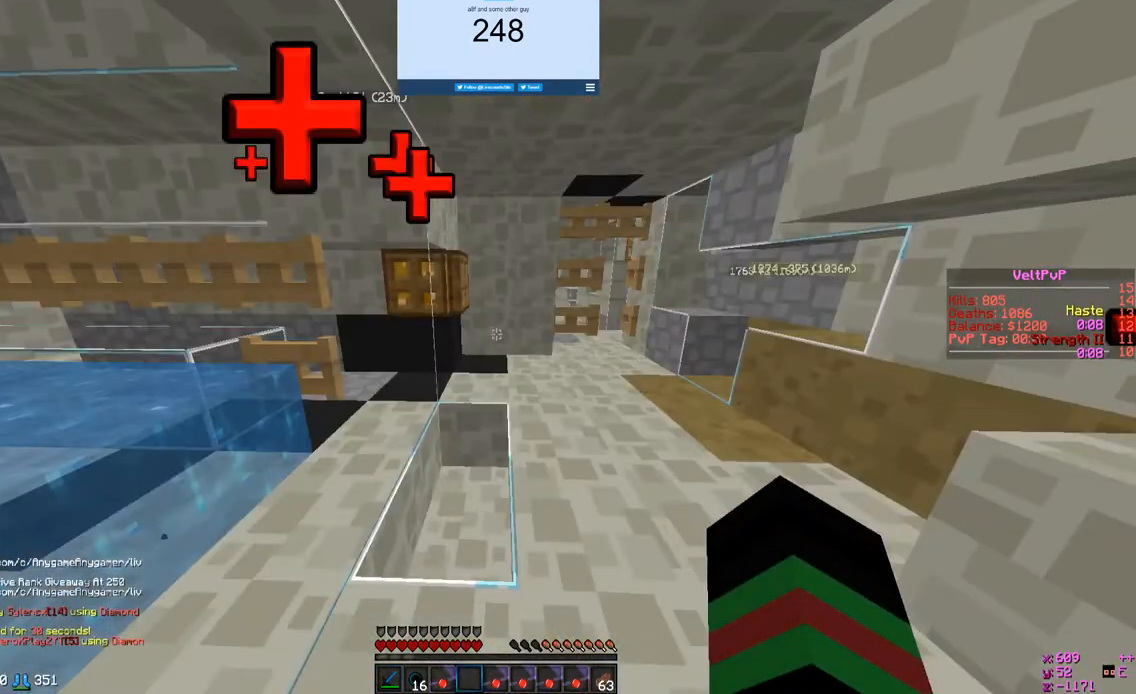
{"keys": ["w"], "mouse": [], "events": [[233, "w", "down"]]}
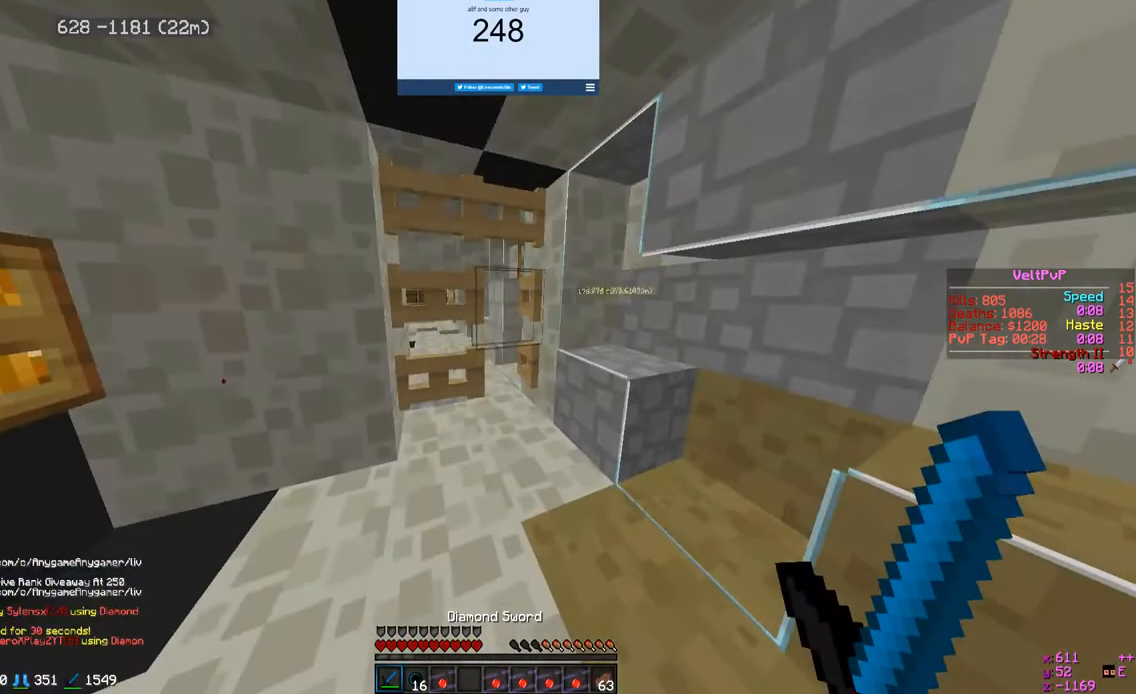
{"keys": ["w"], "mouse": [], "events": []}
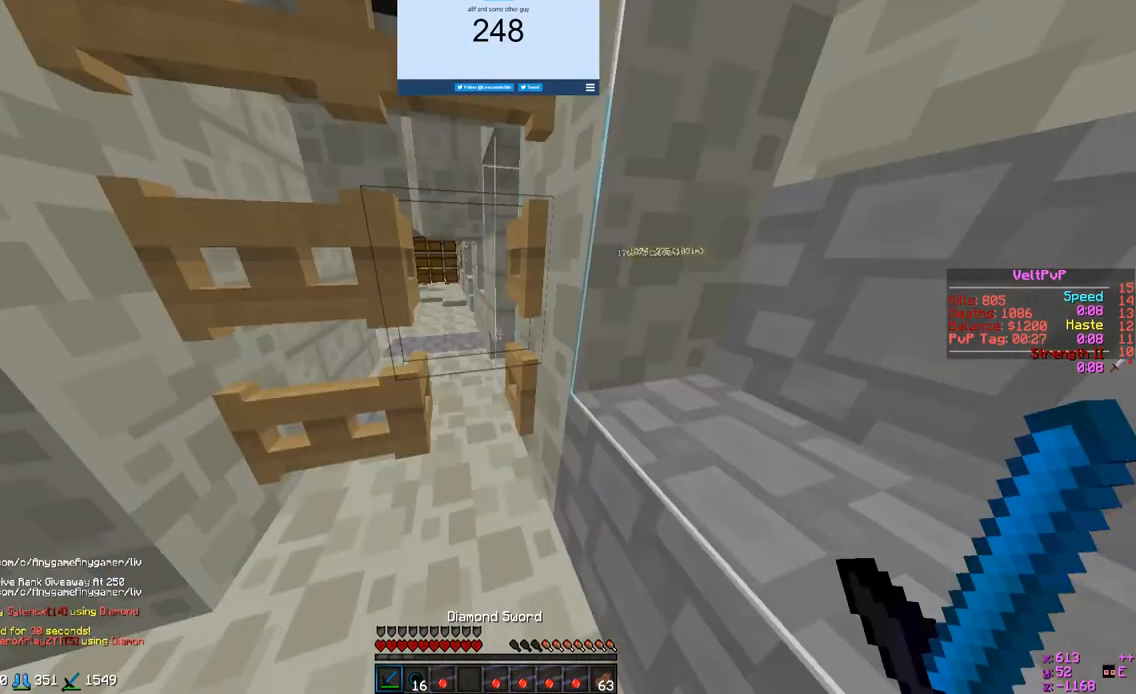
{"keys": ["w"], "mouse": [], "events": []}
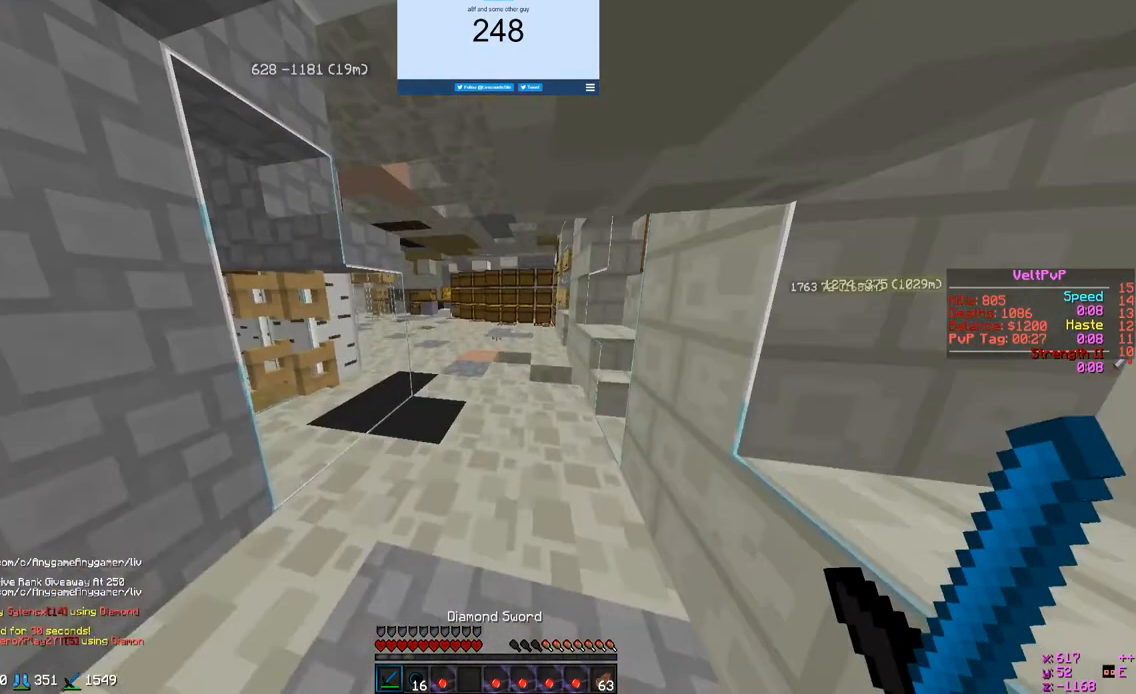
{"keys": ["w"], "mouse": [], "events": []}
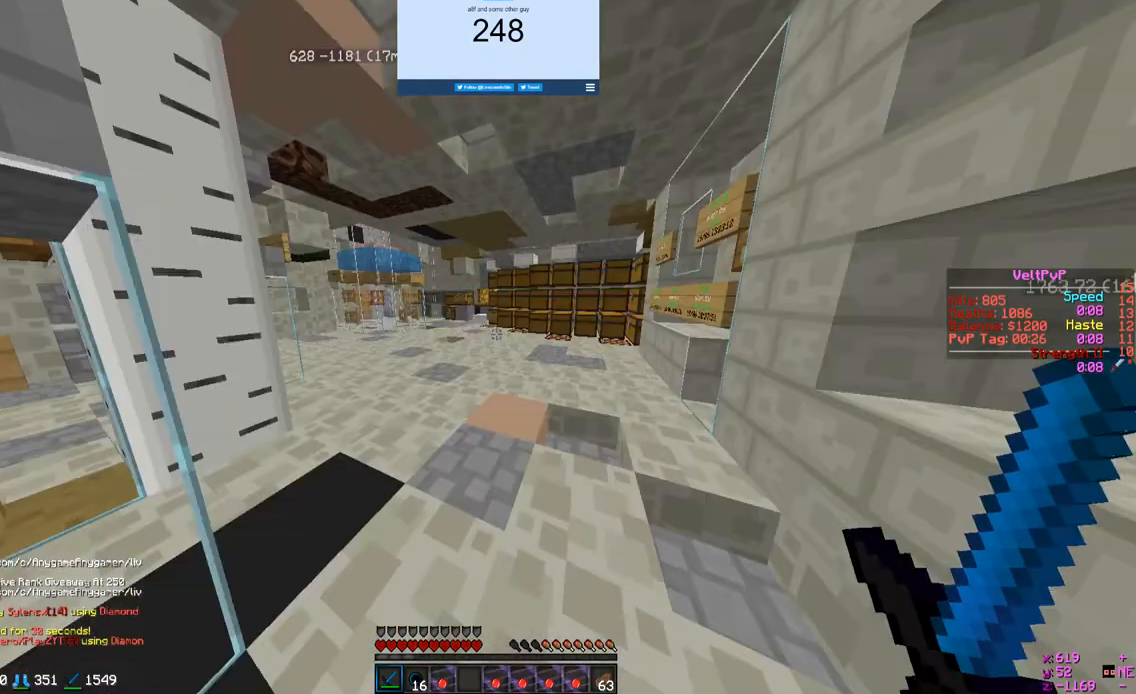
{"keys": ["w"], "mouse": [], "events": []}
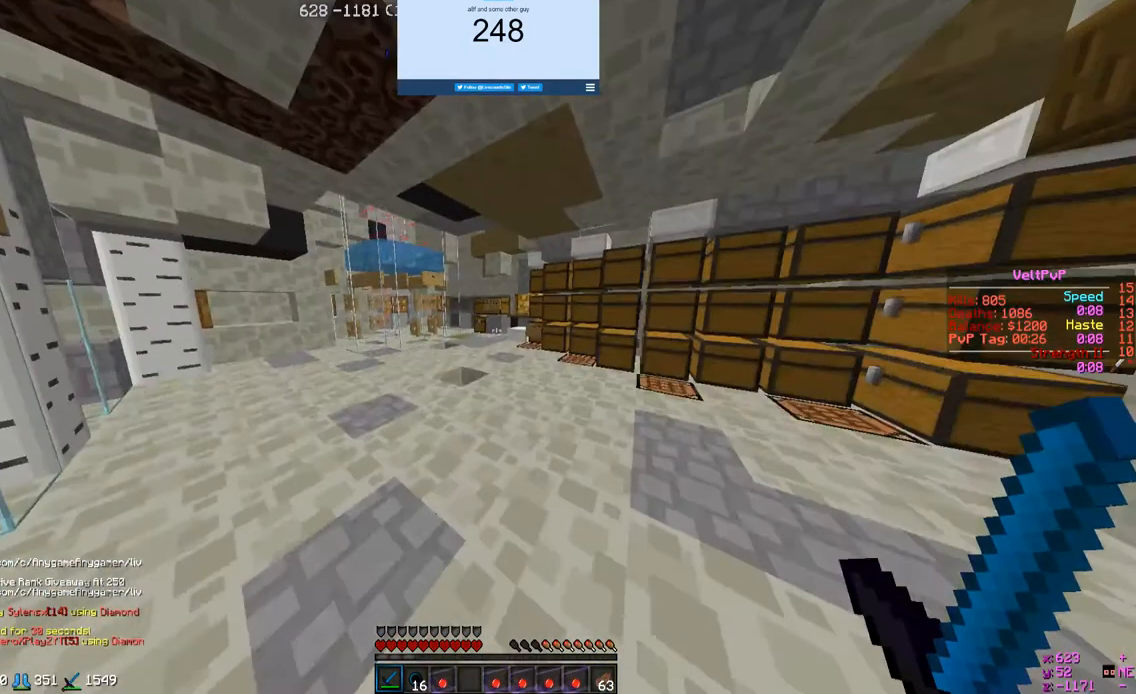
{"keys": ["w"], "mouse": [], "events": []}
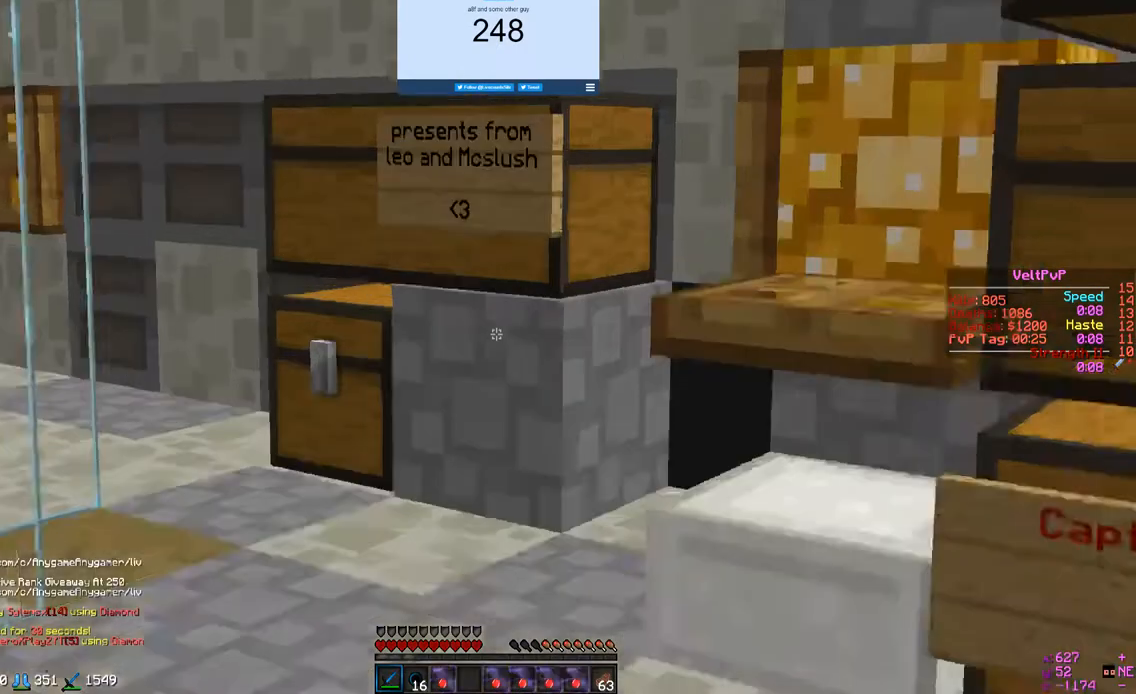
{"keys": ["w"], "mouse": [], "events": []}
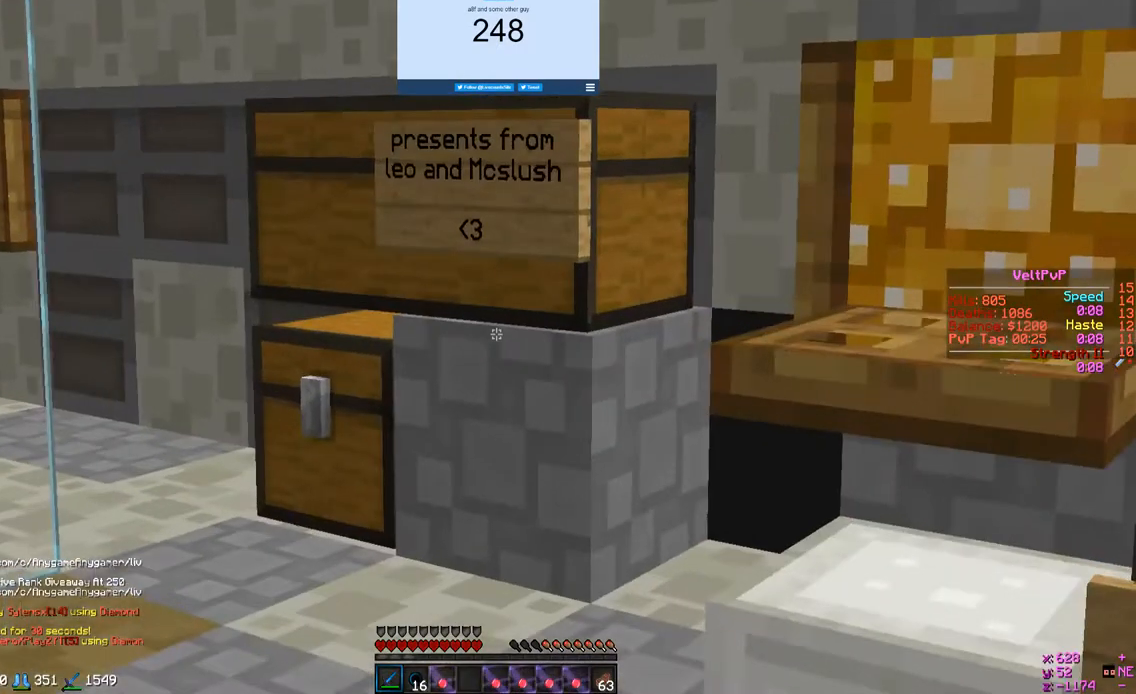
{"keys": ["d"], "mouse": [], "events": [[233, "a", "down"], [467, "a", "up"], [467, "w", "up"], [500, "d", "down"]]}
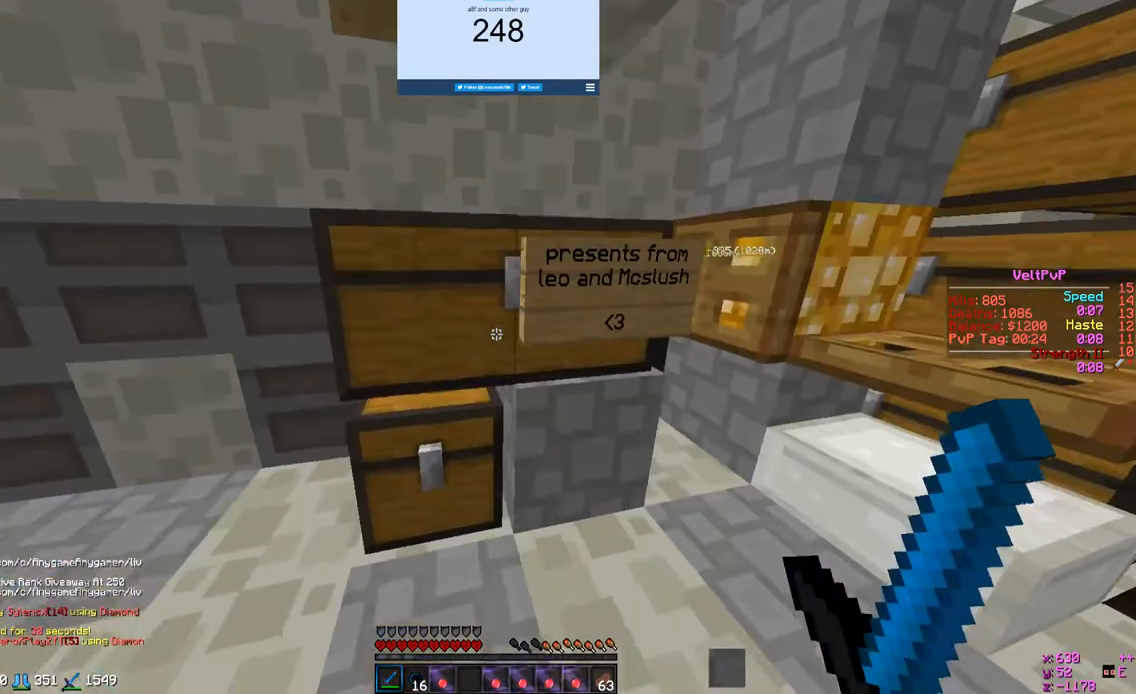
{"keys": ["d"], "mouse": [], "events": []}
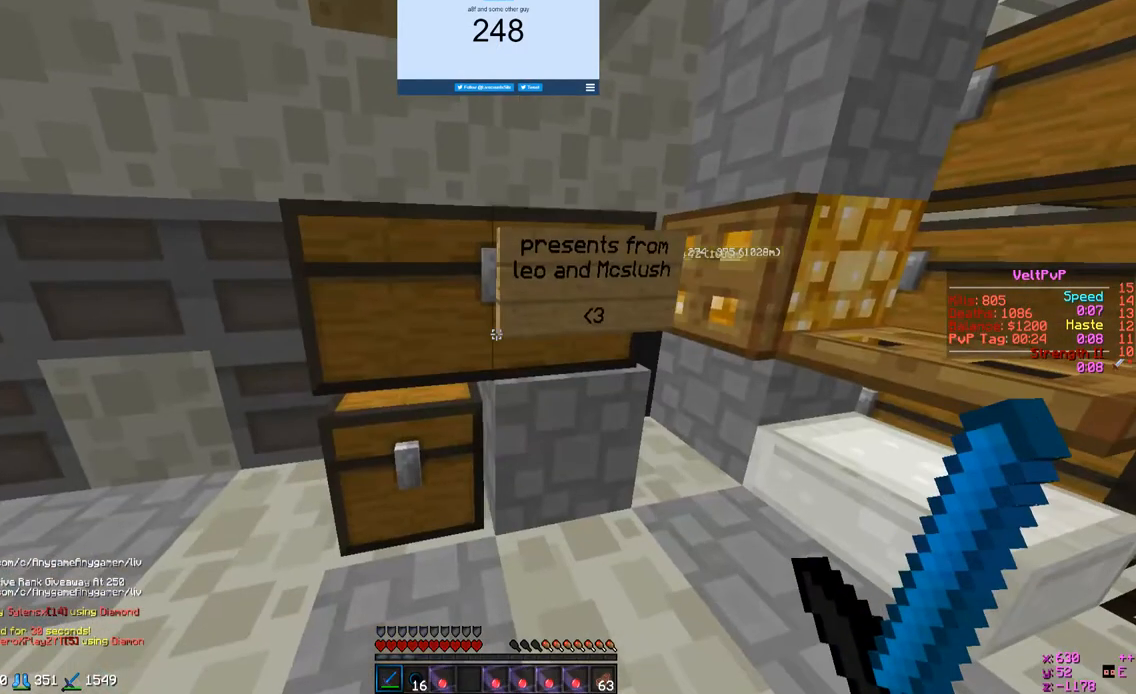
{"keys": [], "mouse": [], "events": [[100, "d", "up"]]}
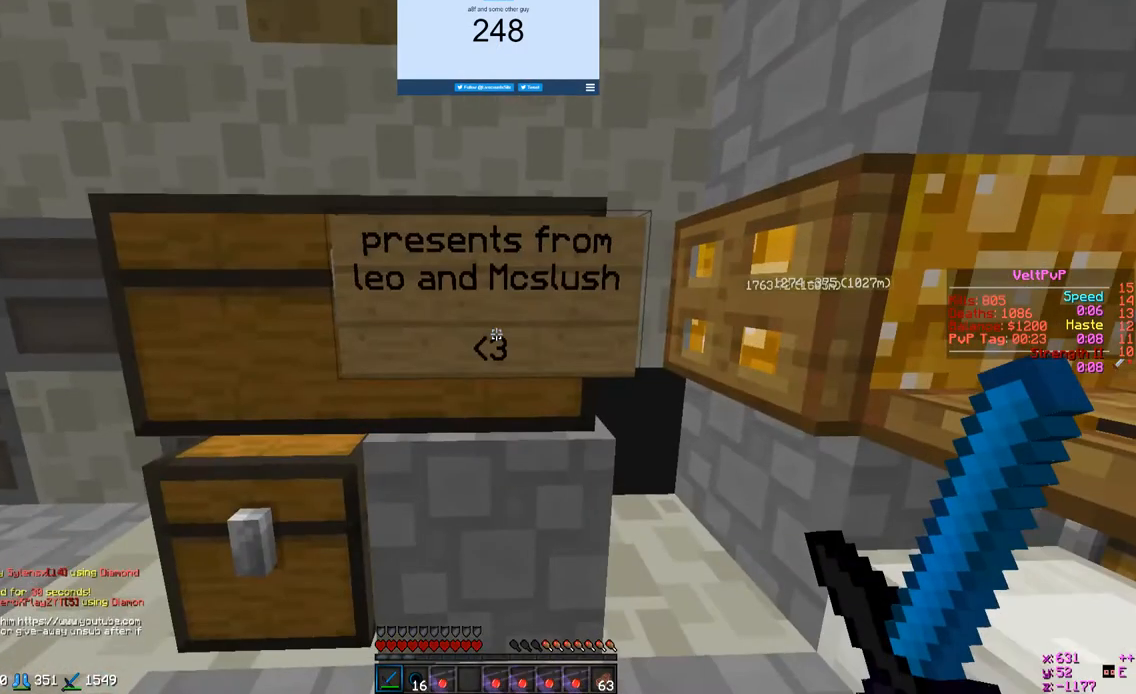
{"keys": [], "mouse": ["left"], "events": [[467, "mouse_left", "down"]]}
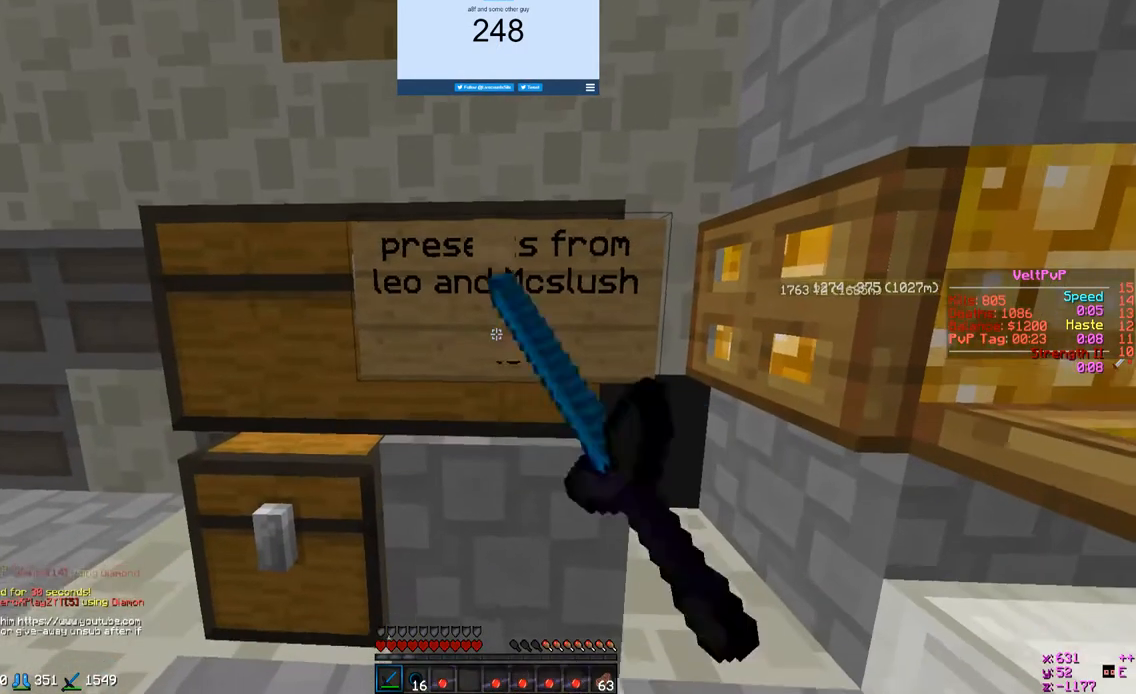
{"keys": ["w"], "mouse": [], "events": [[67, "mouse_left", "up"], [67, "w", "down"]]}